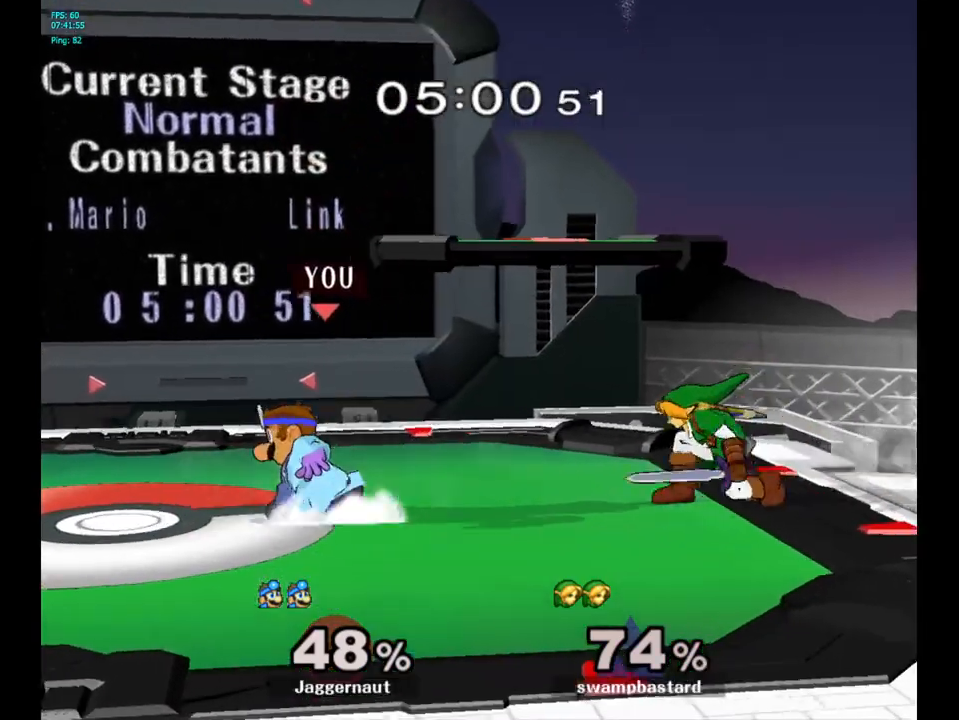
Gameplay with a controller (Nintendo layout); each line is a JSON object with the inputs held at the frame after it. "events" lists button and stick changes between this image and that frame as [ms after this image, input, new state], when the widget could be followed in between. Not read: L3 R3.
{"buttons": [], "left_stick": "down-right", "right_stick": "center", "events": [[67, "left_stick", "center"], [83, "Y", "up"], [100, "R1", "up"], [217, "left_stick", "right"], [250, "Y", "down"], [283, "left_stick", "down-right"], [300, "R1", "down"], [400, "Y", "up"], [417, "R1", "up"]]}
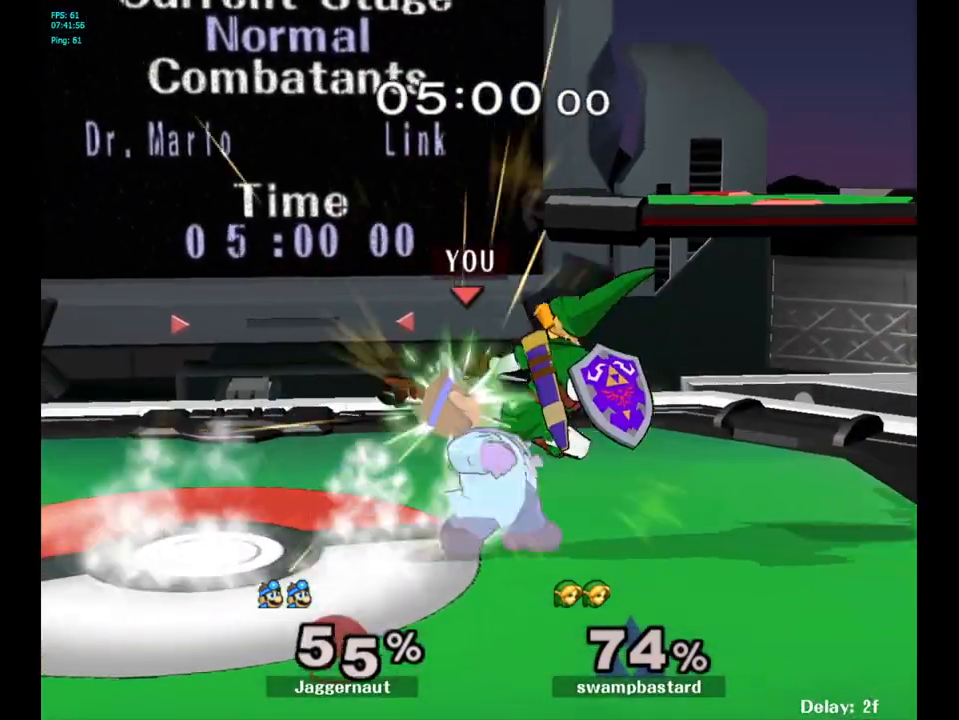
{"buttons": ["A"], "left_stick": "center", "right_stick": "center", "events": [[33, "left_stick", "center"], [83, "A", "down"], [167, "A", "up"], [433, "A", "down"]]}
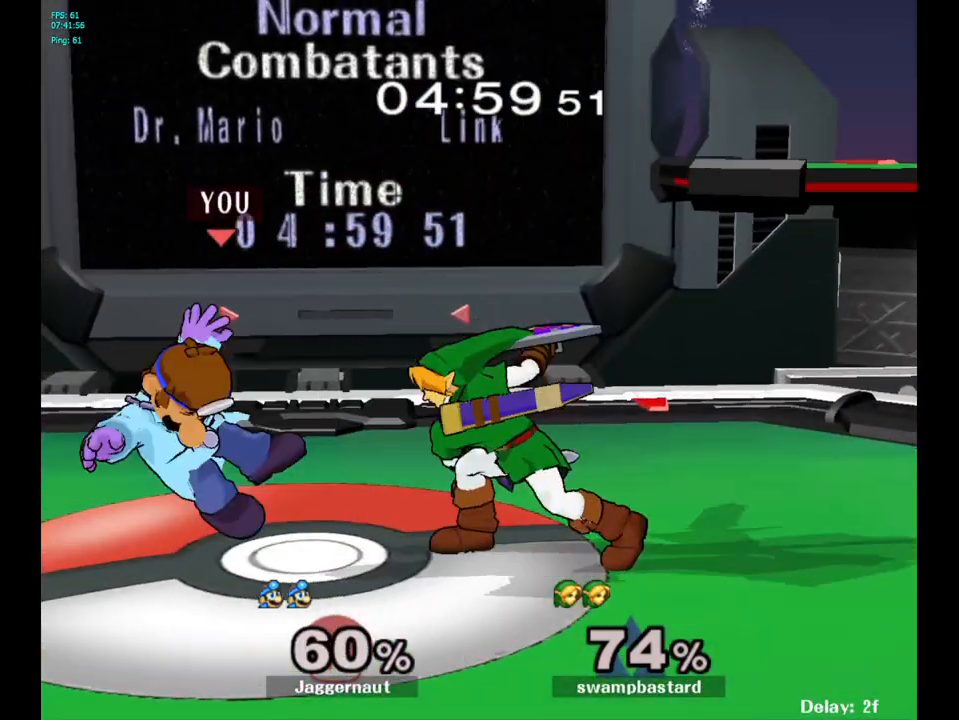
{"buttons": [], "left_stick": "center", "right_stick": "center", "events": [[33, "A", "up"], [333, "A", "down"], [433, "A", "up"]]}
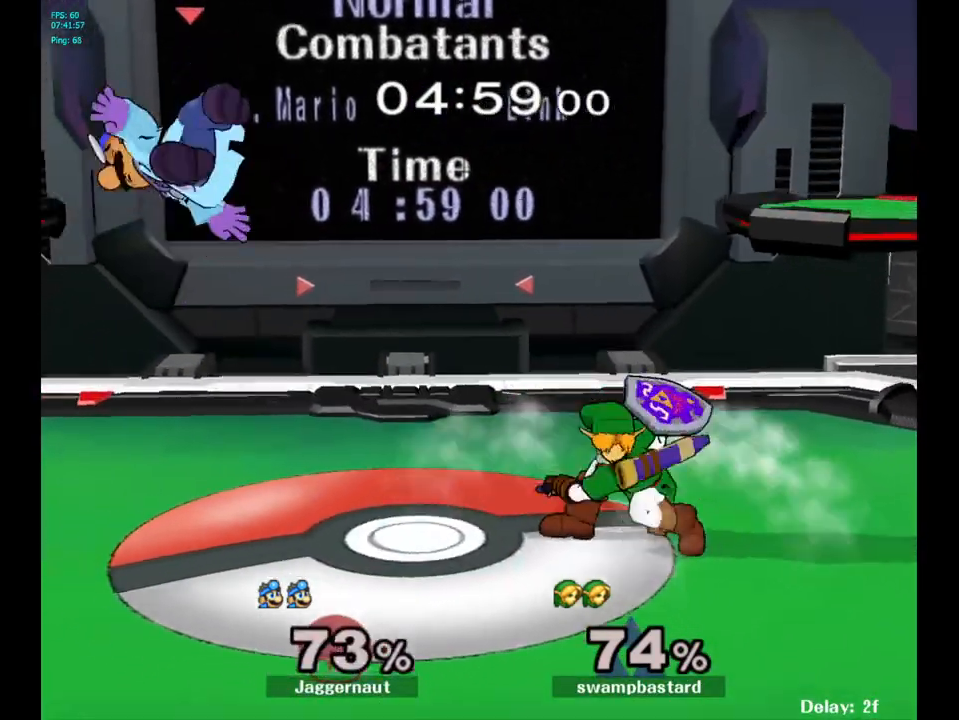
{"buttons": ["Y"], "left_stick": "center", "right_stick": "center", "events": [[300, "left_stick", "right"], [417, "left_stick", "center"], [467, "Y", "down"]]}
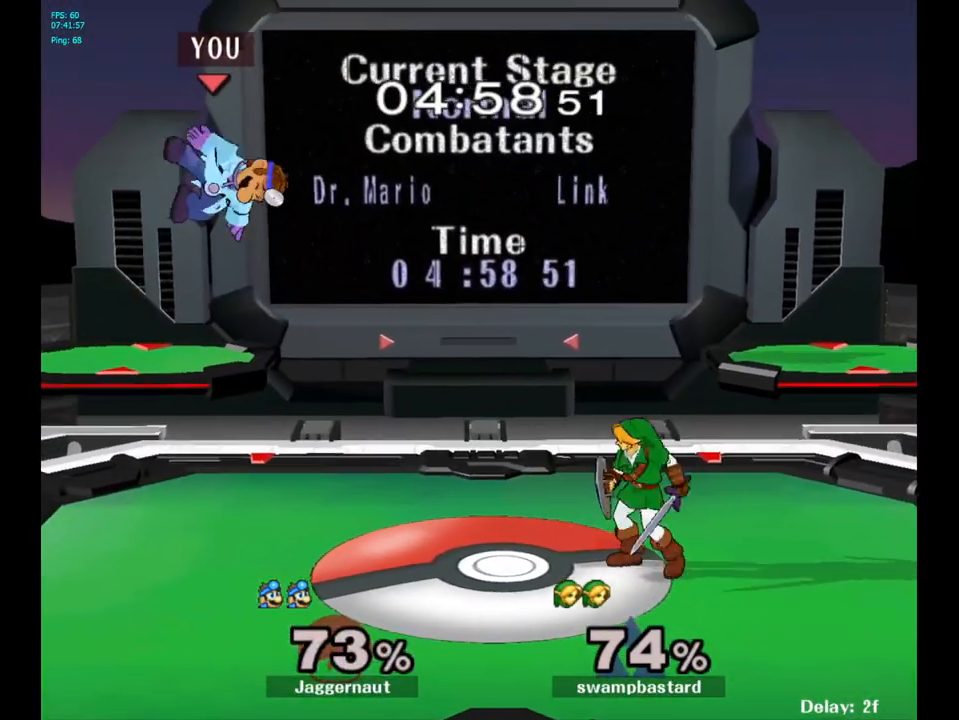
{"buttons": [], "left_stick": "center", "right_stick": "center", "events": [[67, "Y", "up"], [150, "Y", "down"], [183, "left_stick", "right"], [200, "Y", "up"], [250, "Y", "down"], [383, "Y", "up"], [450, "left_stick", "center"]]}
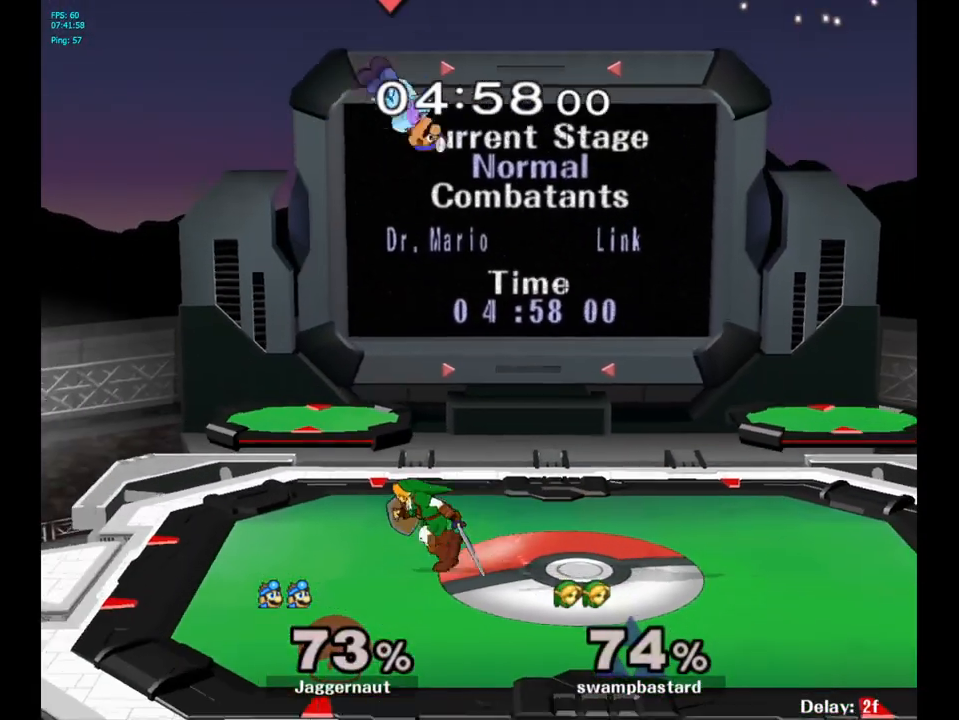
{"buttons": [], "left_stick": "down-left", "right_stick": "left", "events": [[100, "left_stick", "down"], [233, "left_stick", "down-left"], [350, "right_stick", "left"]]}
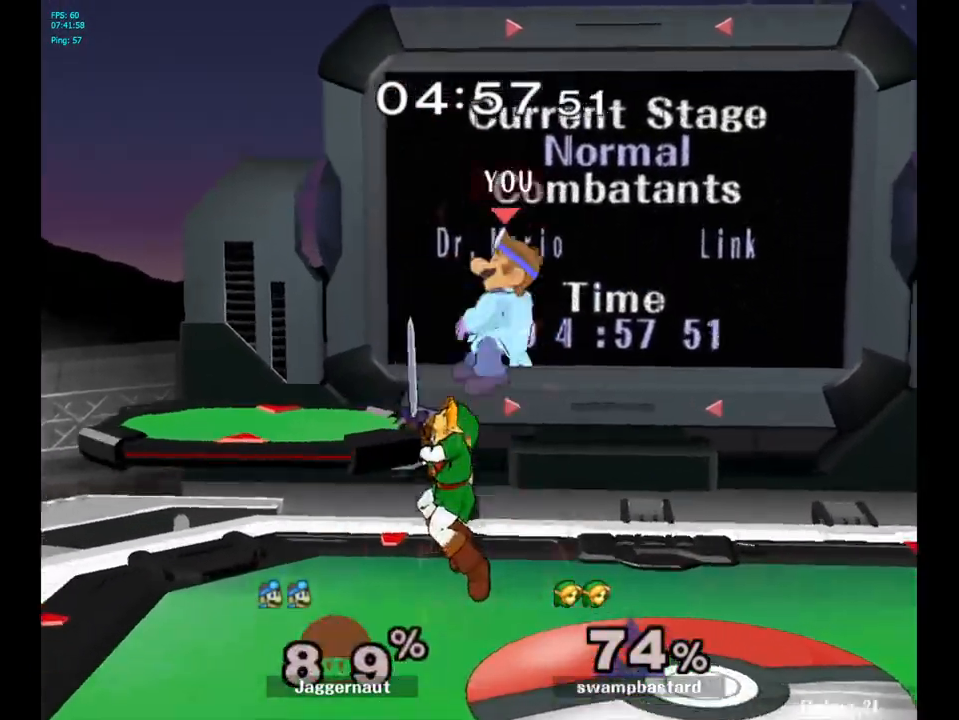
{"buttons": [], "left_stick": "right", "right_stick": "center", "events": [[17, "right_stick", "center"], [67, "left_stick", "left"], [150, "R1", "down"], [317, "R1", "up"], [350, "left_stick", "center"], [500, "left_stick", "right"]]}
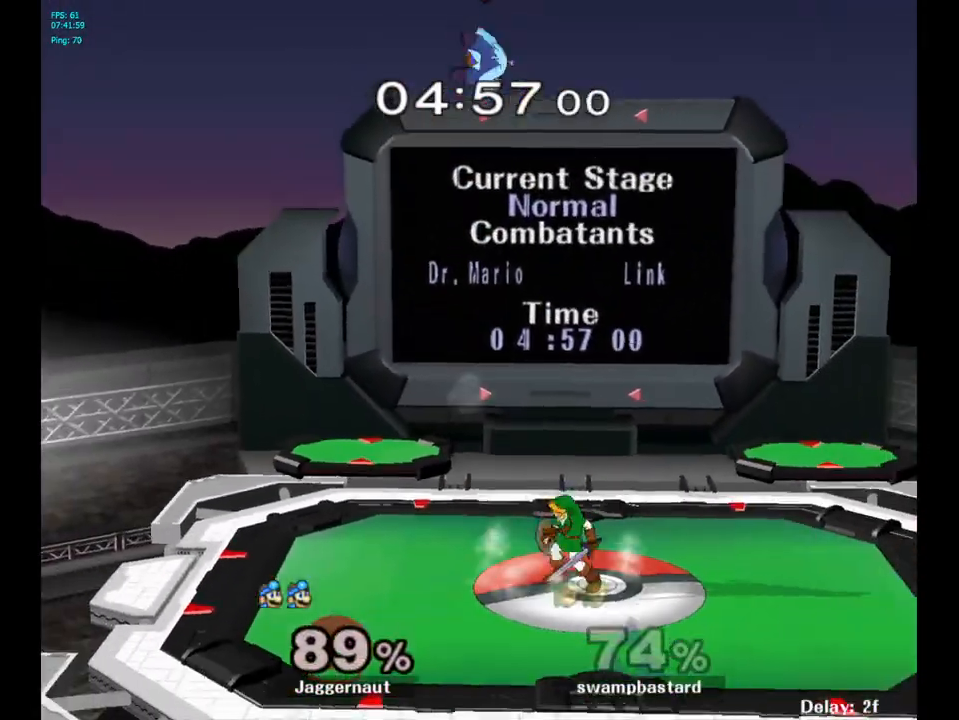
{"buttons": [], "left_stick": "down", "right_stick": "center", "events": [[167, "left_stick", "center"], [267, "left_stick", "right"], [417, "left_stick", "center"], [500, "left_stick", "down"]]}
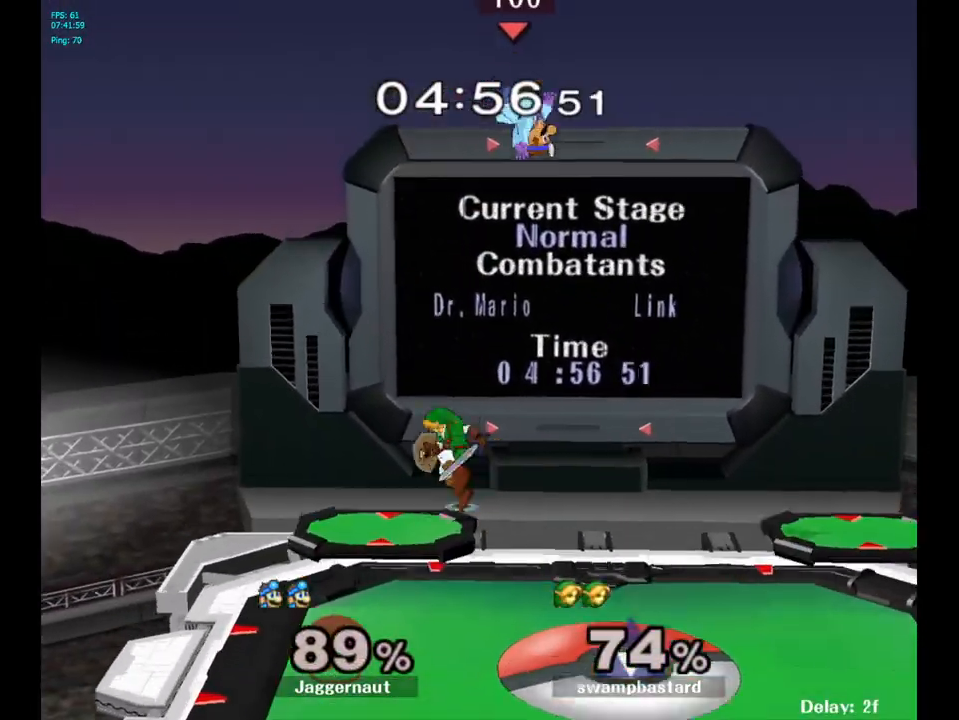
{"buttons": [], "left_stick": "right", "right_stick": "center", "events": [[17, "right_stick", "down"], [100, "right_stick", "center"], [150, "left_stick", "left"], [333, "left_stick", "right"]]}
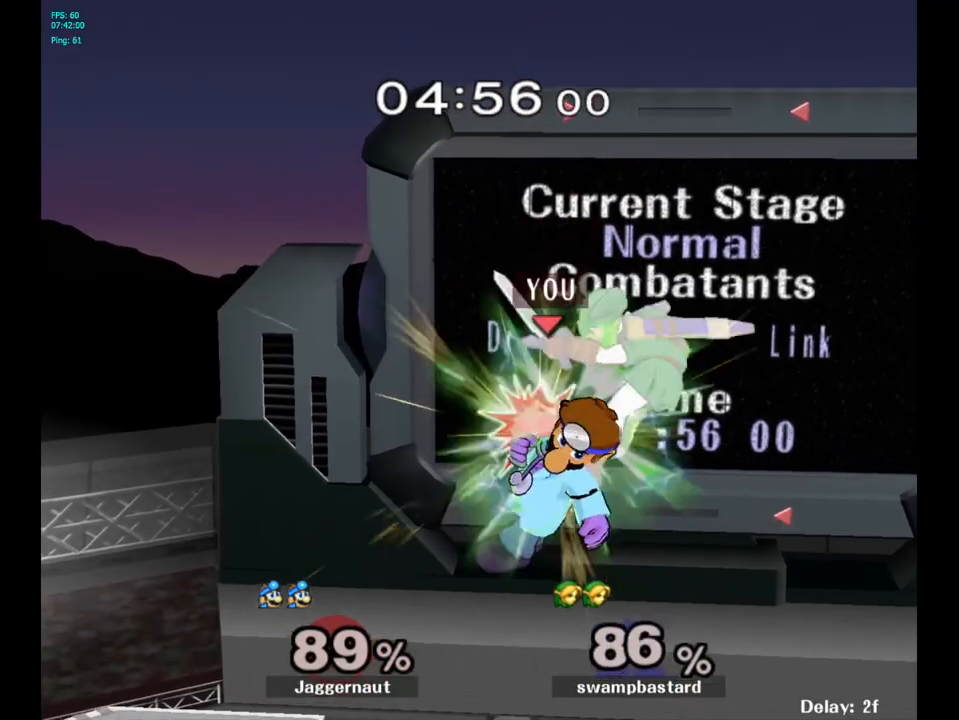
{"buttons": [], "left_stick": "up", "right_stick": "center", "events": [[483, "left_stick", "up"]]}
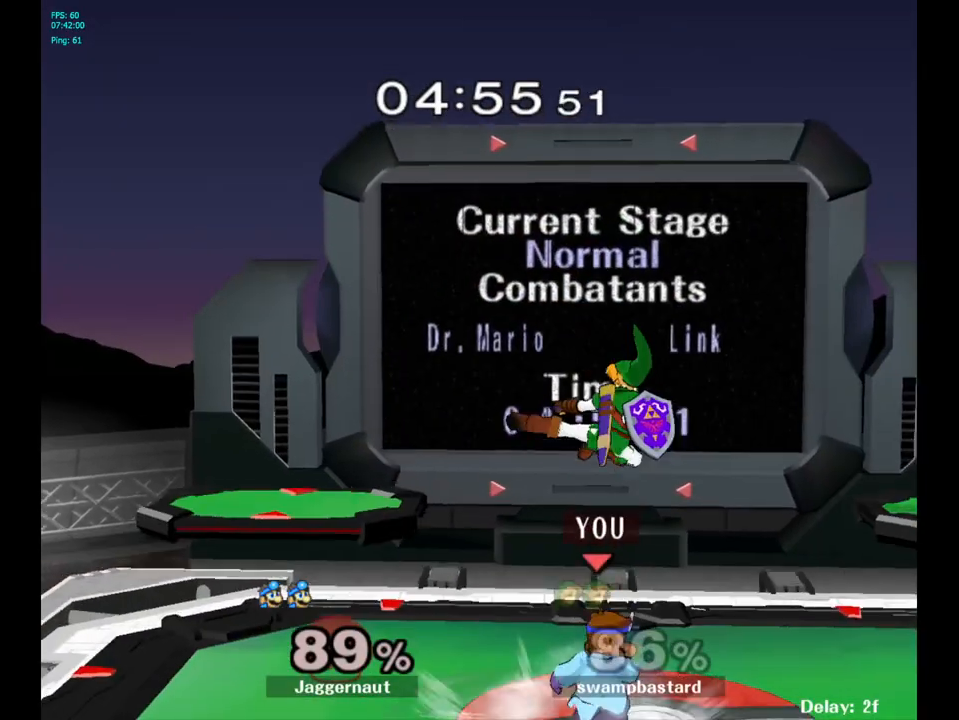
{"buttons": [], "left_stick": "center", "right_stick": "center", "events": [[50, "A", "down"], [117, "A", "up"], [183, "A", "down"], [267, "A", "up"], [450, "left_stick", "center"]]}
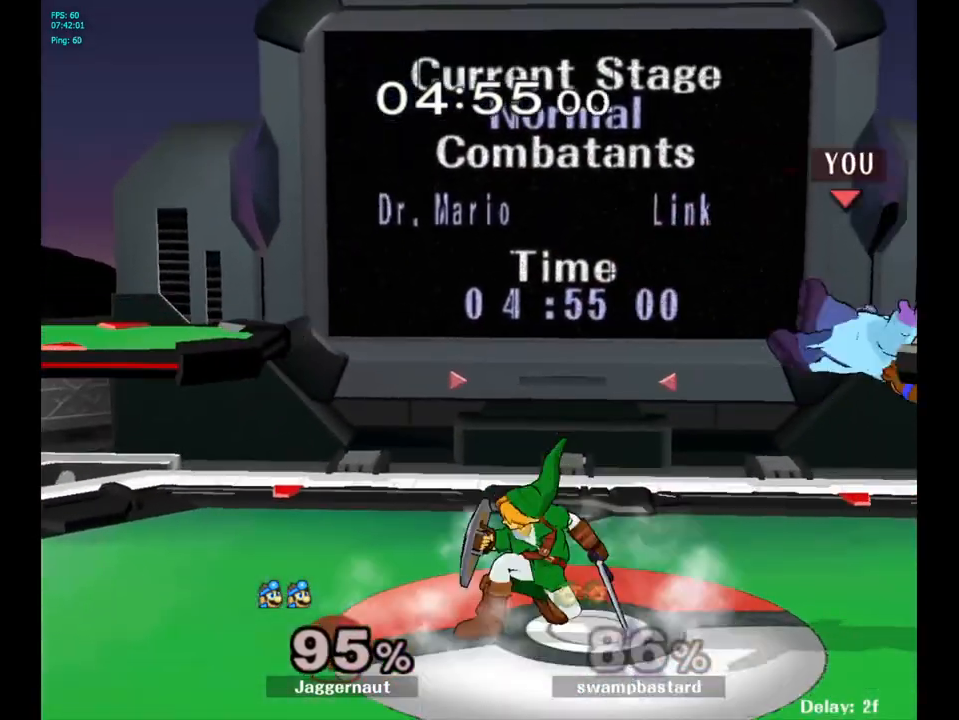
{"buttons": [], "left_stick": "left", "right_stick": "center", "events": [[250, "left_stick", "left"], [267, "Y", "down"], [450, "Y", "up"]]}
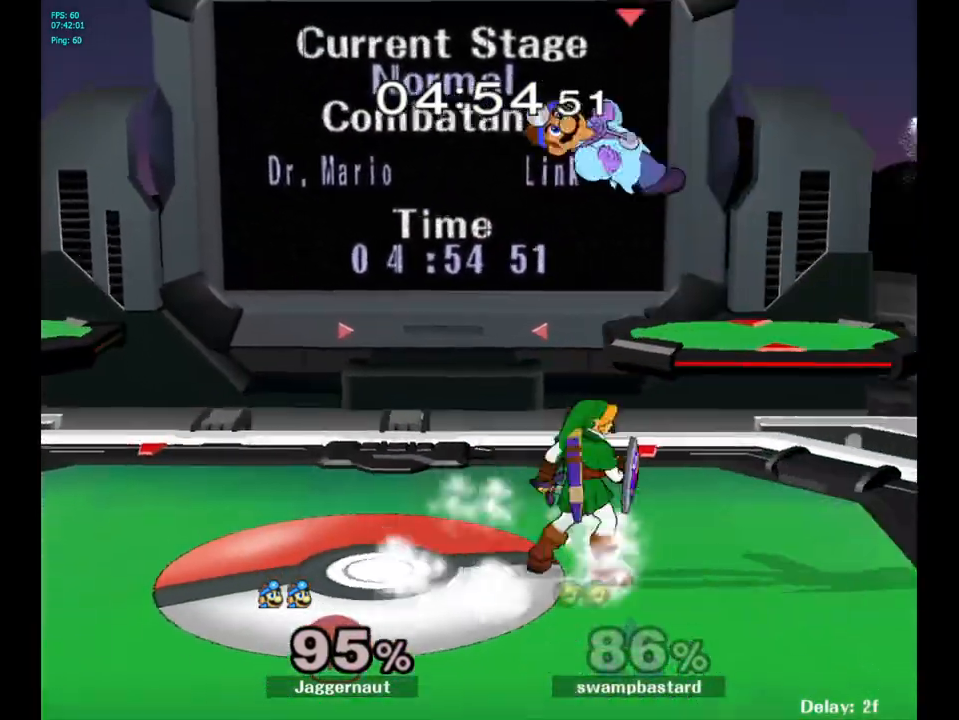
{"buttons": [], "left_stick": "down-left", "right_stick": "center", "events": [[50, "left_stick", "center"], [200, "left_stick", "down-right"], [283, "left_stick", "down"], [317, "right_stick", "right"], [383, "left_stick", "down-left"], [383, "right_stick", "center"]]}
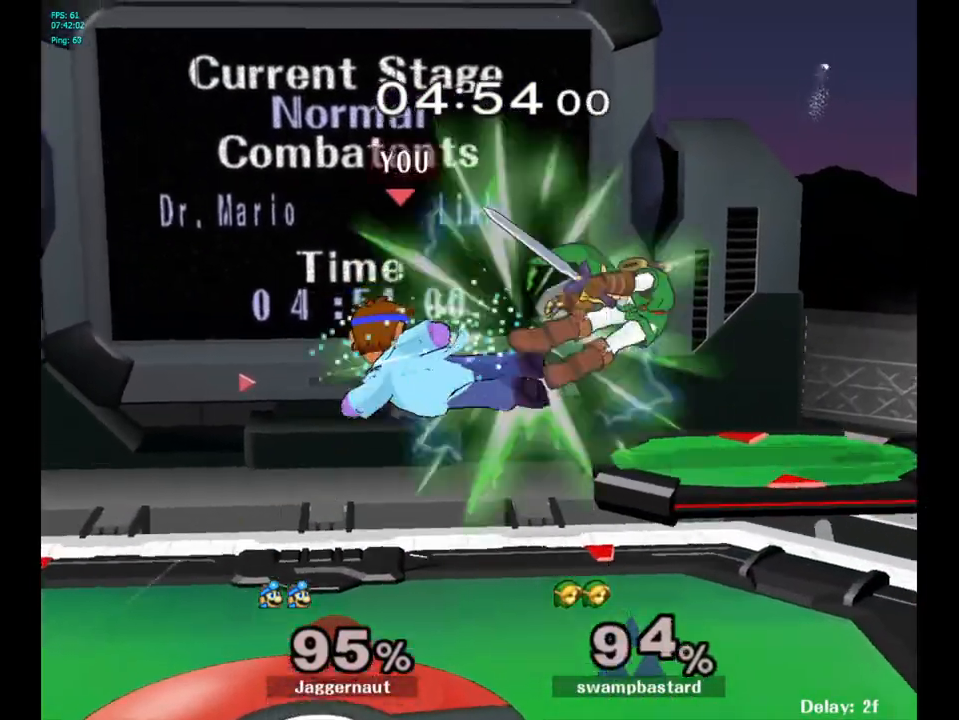
{"buttons": [], "left_stick": "center", "right_stick": "center", "events": [[50, "R1", "down"], [300, "R1", "up"], [300, "left_stick", "center"]]}
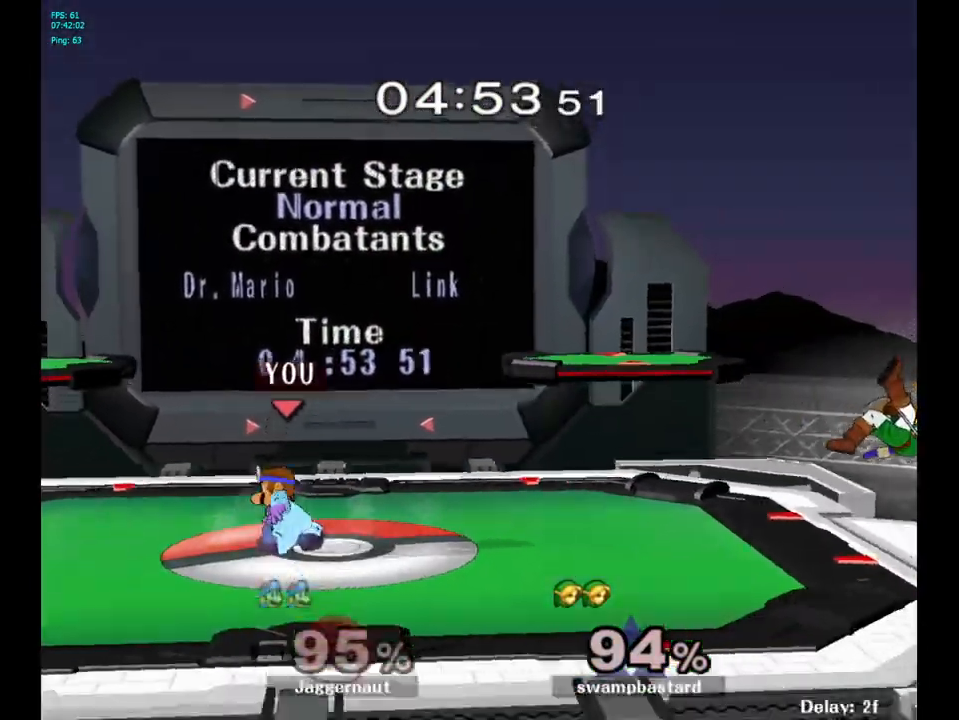
{"buttons": [], "left_stick": "right", "right_stick": "center", "events": [[117, "left_stick", "right"]]}
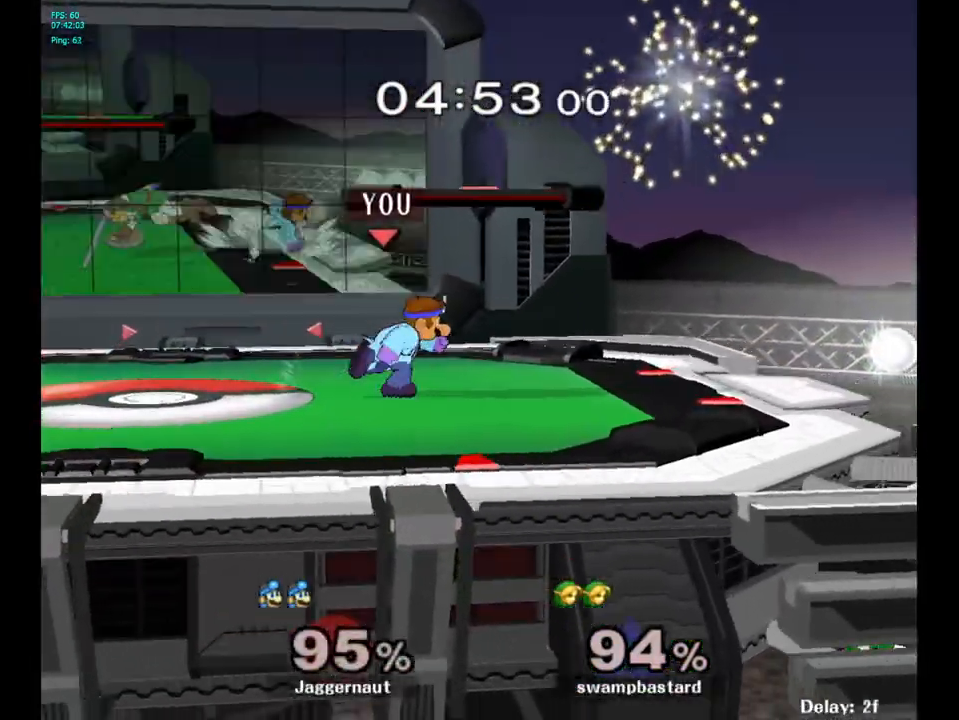
{"buttons": [], "left_stick": "center", "right_stick": "center", "events": [[217, "Y", "down"], [233, "left_stick", "down-left"], [300, "R1", "down"], [400, "left_stick", "center"], [433, "Y", "up"], [450, "R1", "up"]]}
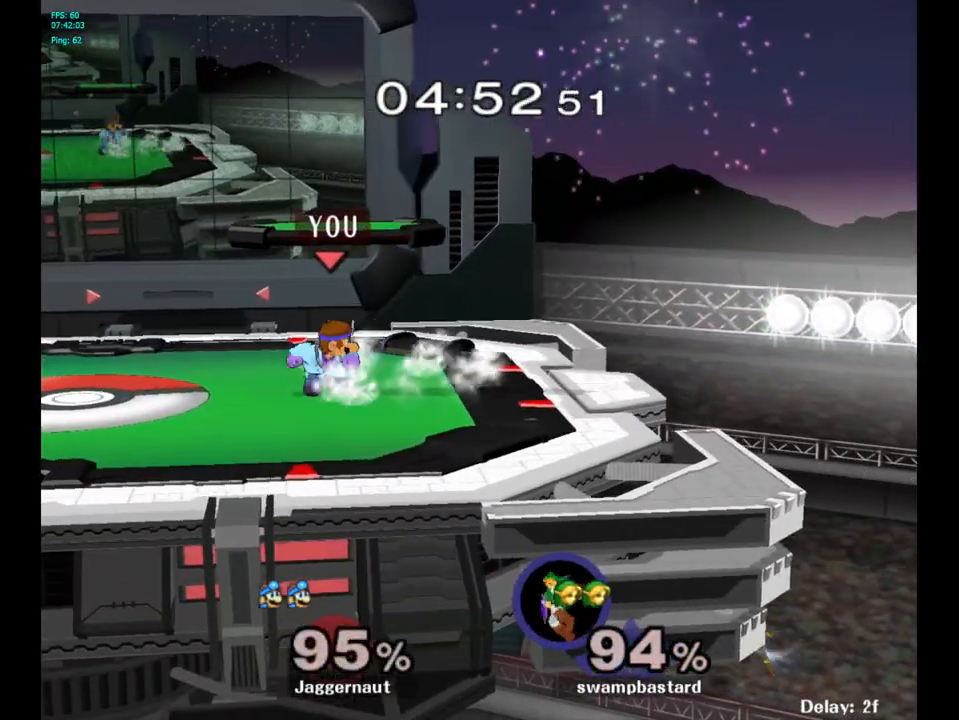
{"buttons": [], "left_stick": "center", "right_stick": "center", "events": [[17, "left_stick", "right"], [300, "Y", "down"], [333, "left_stick", "down-left"], [383, "R1", "down"], [483, "Y", "up"], [483, "left_stick", "center"], [500, "R1", "up"]]}
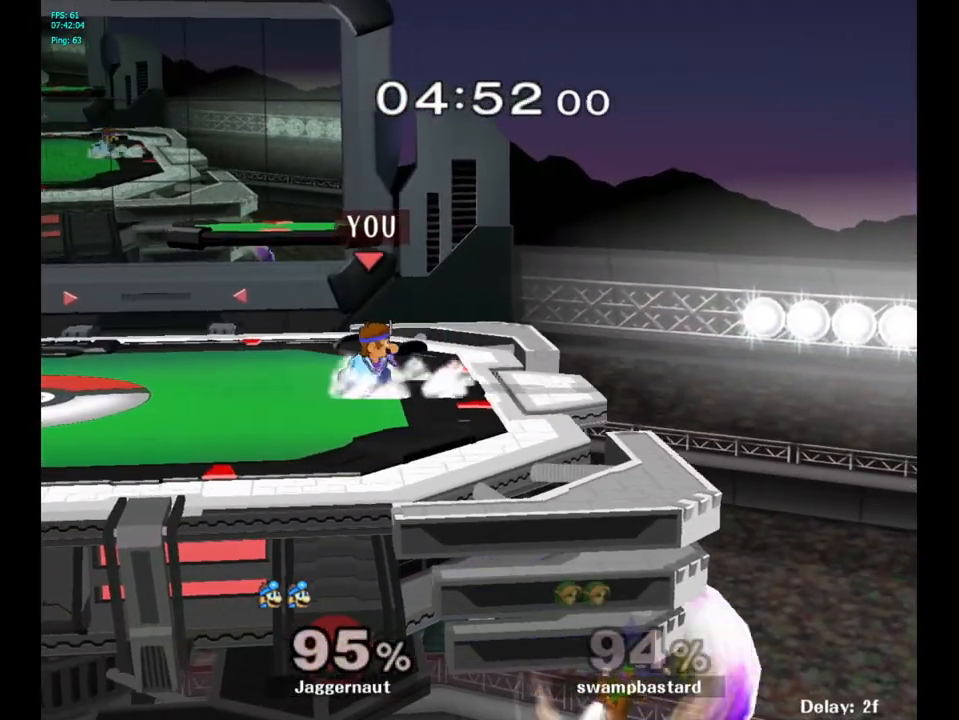
{"buttons": [], "left_stick": "down-right", "right_stick": "center", "events": [[367, "left_stick", "right"], [500, "left_stick", "down-right"]]}
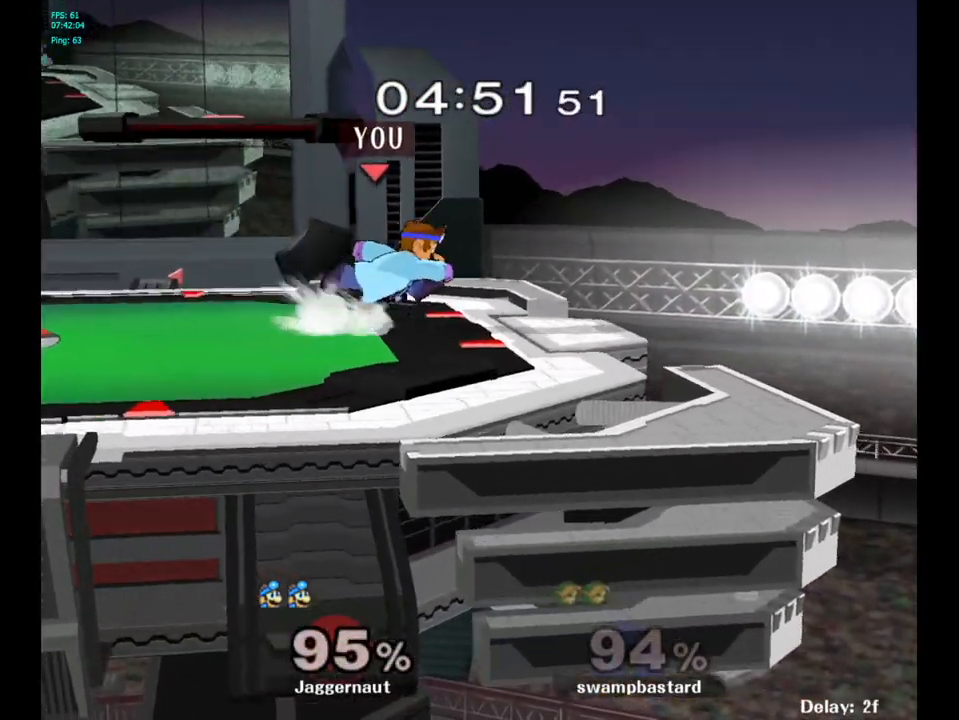
{"buttons": ["Y", "R1"], "left_stick": "center", "right_stick": "center", "events": [[17, "Y", "down"], [17, "left_stick", "right"], [33, "left_stick", "down-left"], [100, "R1", "down"], [200, "left_stick", "center"], [217, "R1", "up"], [217, "Y", "up"], [317, "left_stick", "down-left"], [350, "Y", "down"], [400, "R1", "down"], [500, "left_stick", "center"]]}
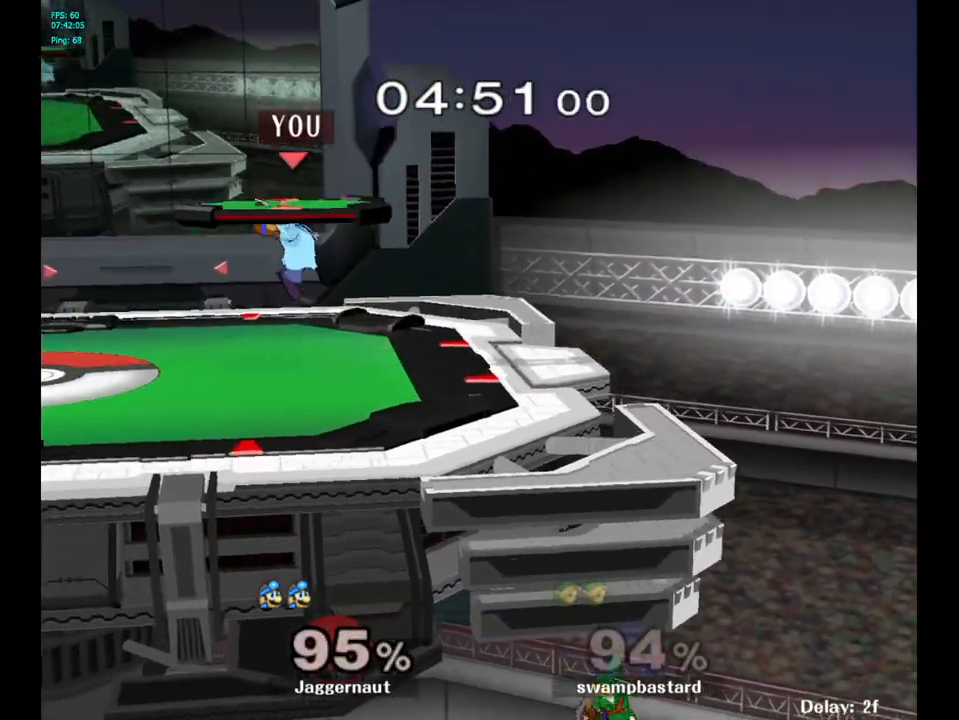
{"buttons": [], "left_stick": "center", "right_stick": "center", "events": [[33, "R1", "up"], [33, "Y", "up"], [117, "left_stick", "down-right"], [200, "Y", "down"], [250, "Y", "up"], [367, "left_stick", "center"]]}
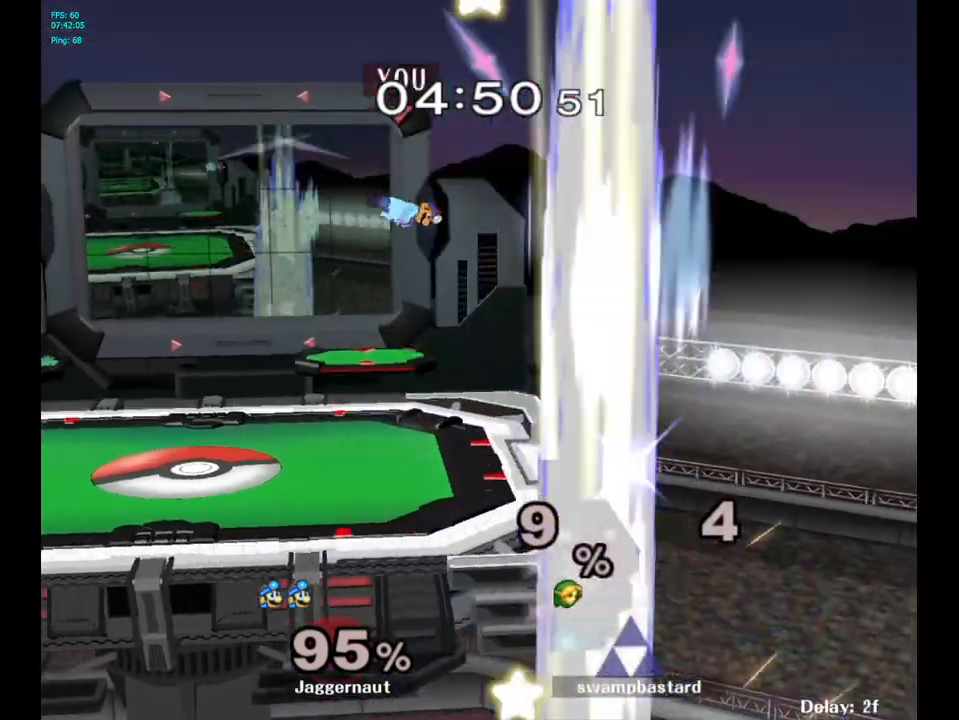
{"buttons": ["R1"], "left_stick": "down-left", "right_stick": "center", "events": [[167, "left_stick", "left"], [367, "left_stick", "down-left"], [483, "R1", "down"]]}
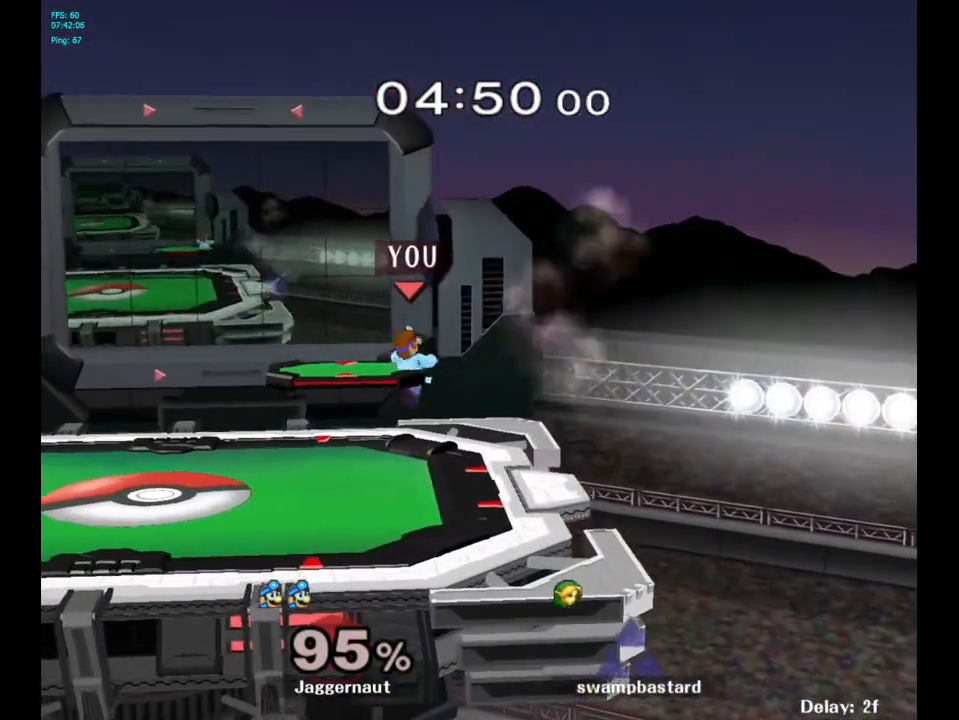
{"buttons": [], "left_stick": "down-left", "right_stick": "center", "events": [[150, "R1", "up"], [150, "left_stick", "center"], [383, "left_stick", "down-left"]]}
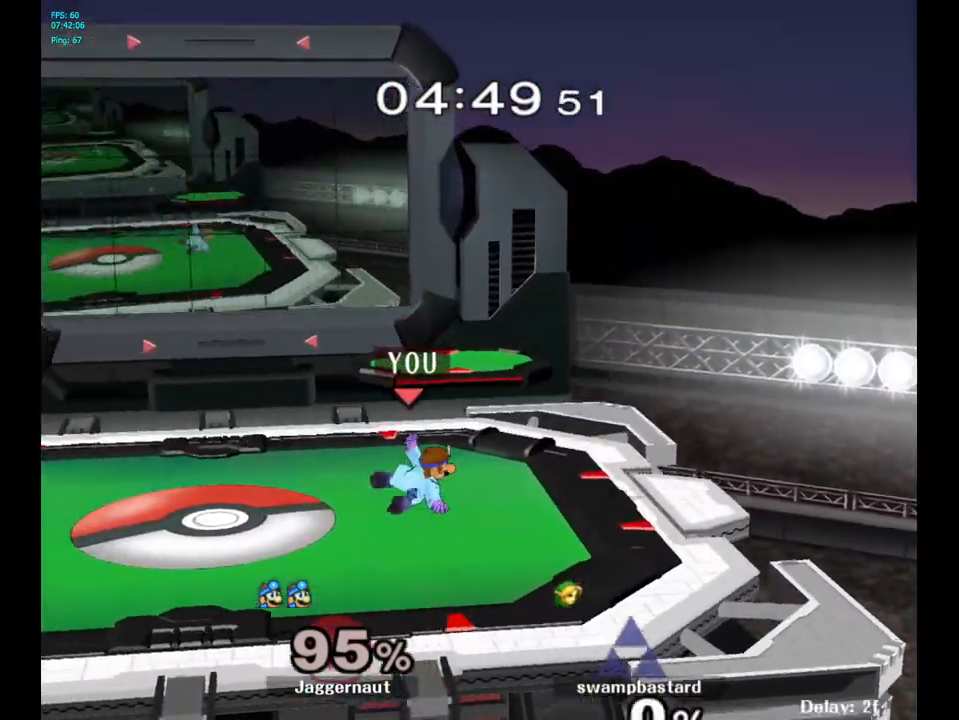
{"buttons": ["Y"], "left_stick": "center", "right_stick": "center", "events": [[133, "left_stick", "center"], [367, "Y", "down"]]}
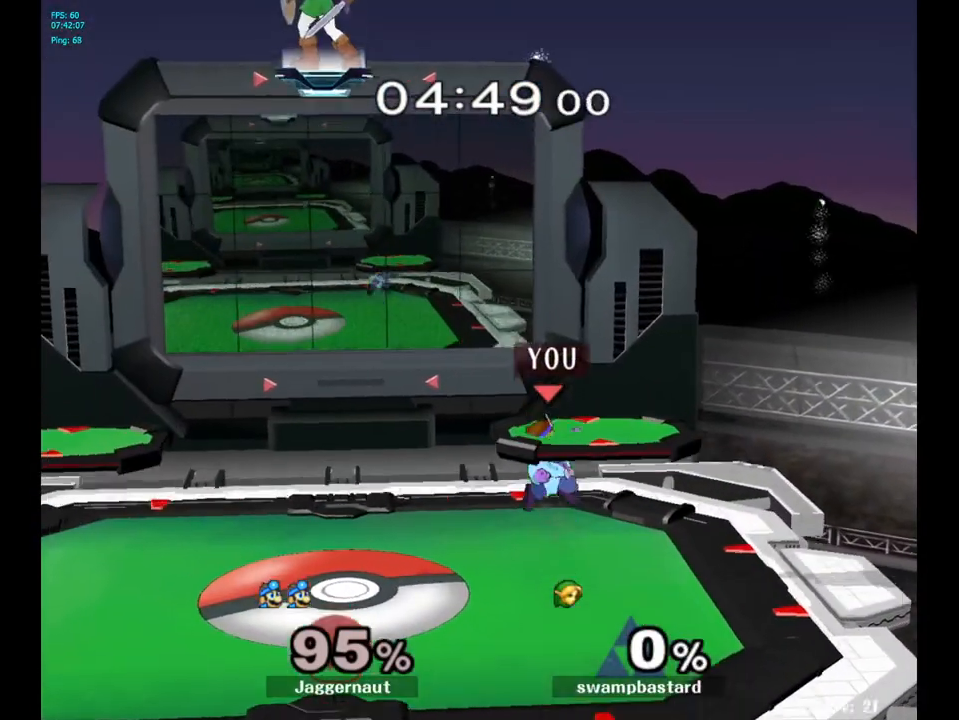
{"buttons": [], "left_stick": "down", "right_stick": "center", "events": [[117, "left_stick", "down-right"], [150, "R1", "down"], [250, "Y", "up"], [283, "R1", "up"], [283, "left_stick", "center"], [350, "left_stick", "right"], [467, "left_stick", "down"]]}
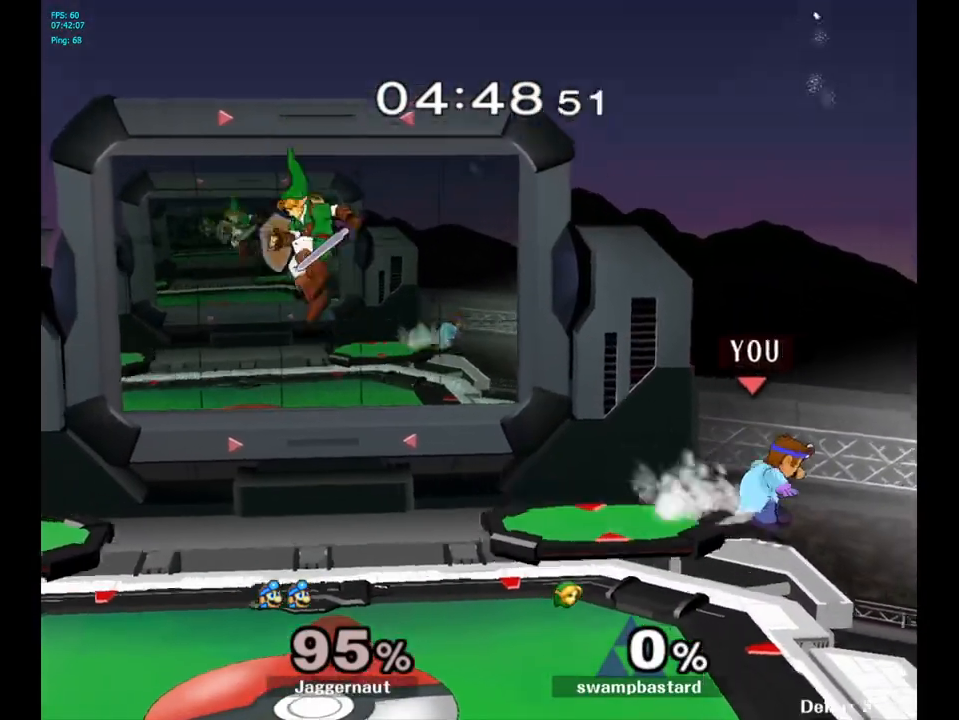
{"buttons": [], "left_stick": "center", "right_stick": "center", "events": [[217, "left_stick", "left"], [383, "left_stick", "center"]]}
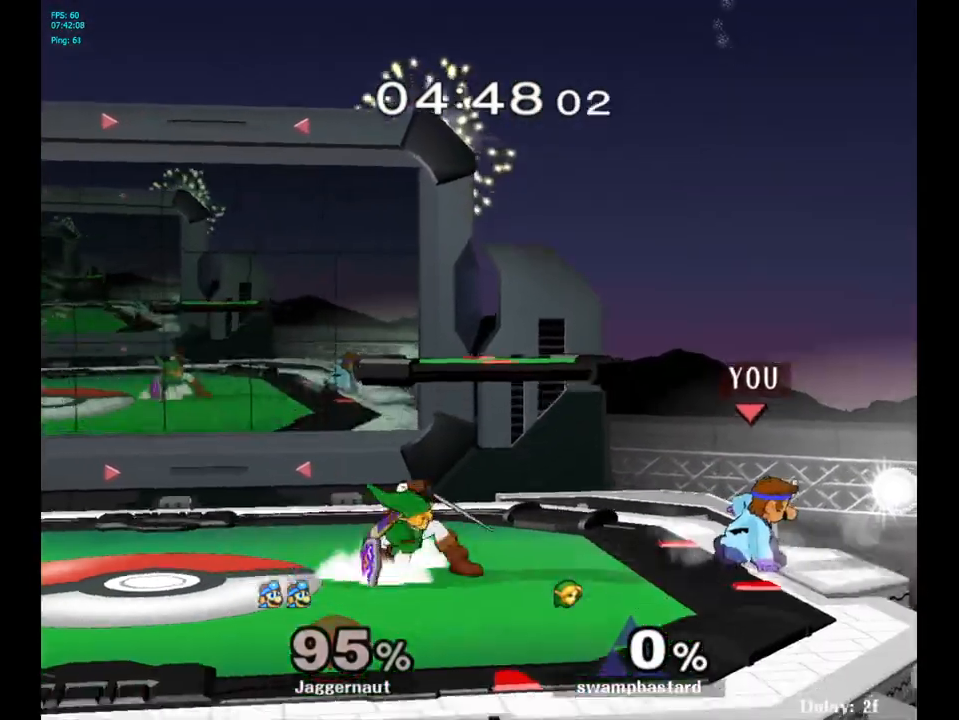
{"buttons": [], "left_stick": "center", "right_stick": "center", "events": [[267, "Y", "down"], [433, "Y", "up"]]}
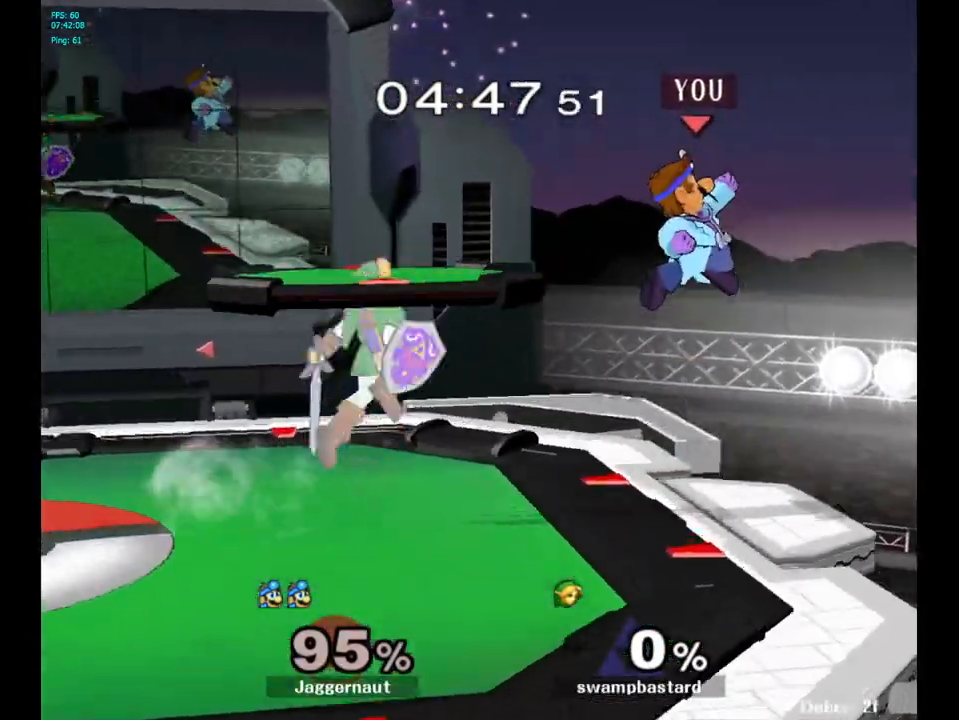
{"buttons": [], "left_stick": "up-left", "right_stick": "center", "events": [[150, "left_stick", "left"], [250, "left_stick", "center"], [267, "Y", "down"], [383, "left_stick", "up-left"], [483, "Y", "up"]]}
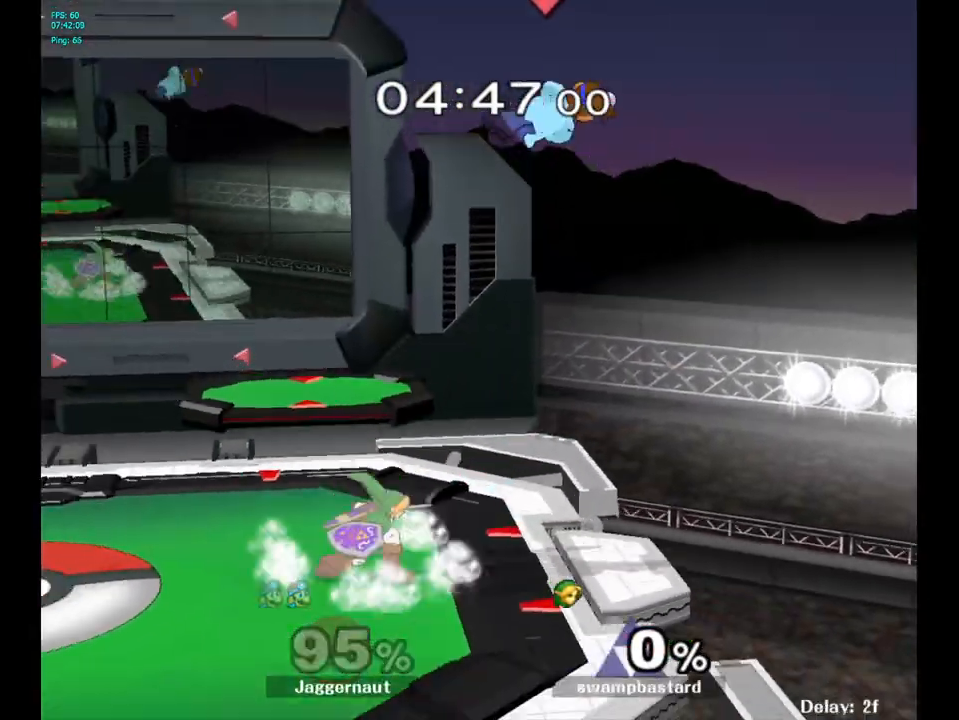
{"buttons": [], "left_stick": "down", "right_stick": "center", "events": [[17, "left_stick", "center"], [217, "left_stick", "up-right"], [367, "left_stick", "right"], [483, "left_stick", "down"]]}